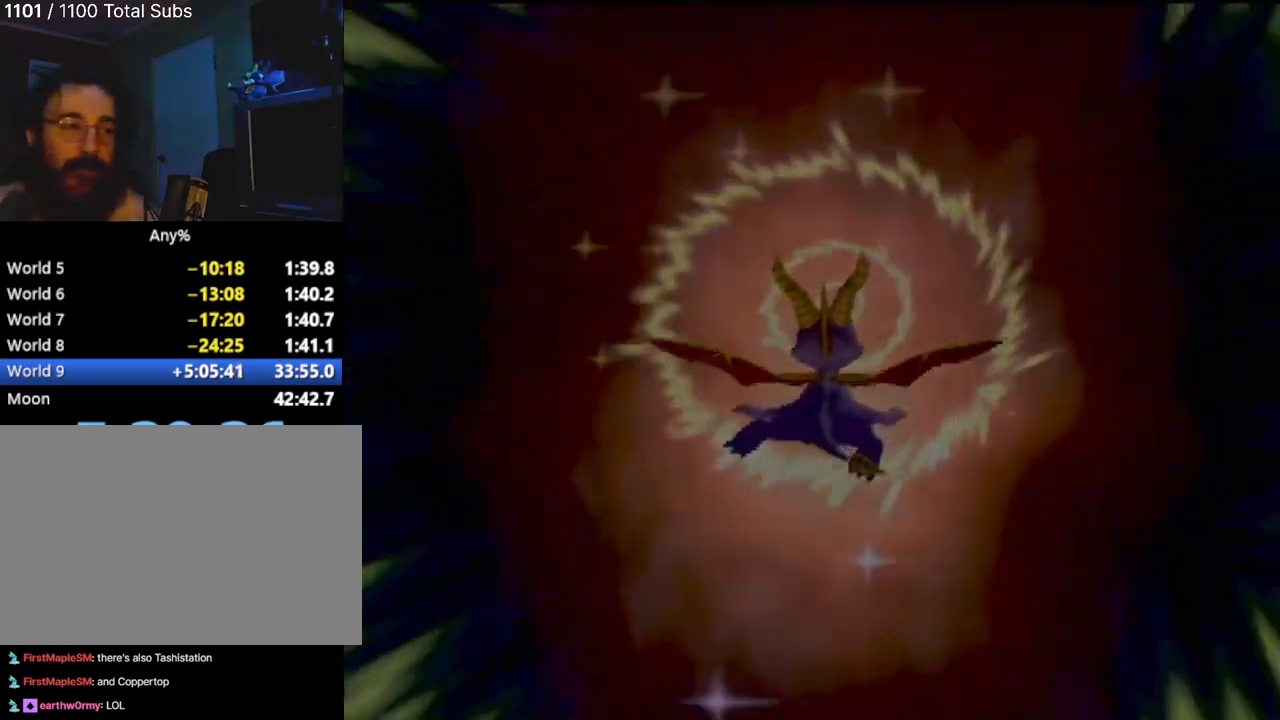
Gameplay with a controller (PlayStation layout); each line is a JSON object with the inputs held at the frame after it. "events" lists button and stick changes between this image and that frame as [ms after this image, input, new state], when the widget could be followed in between. Not read: L3 R2 R3 right_stick.
{"buttons": [], "left_stick": "up", "events": [[417, "left_stick", "up"]]}
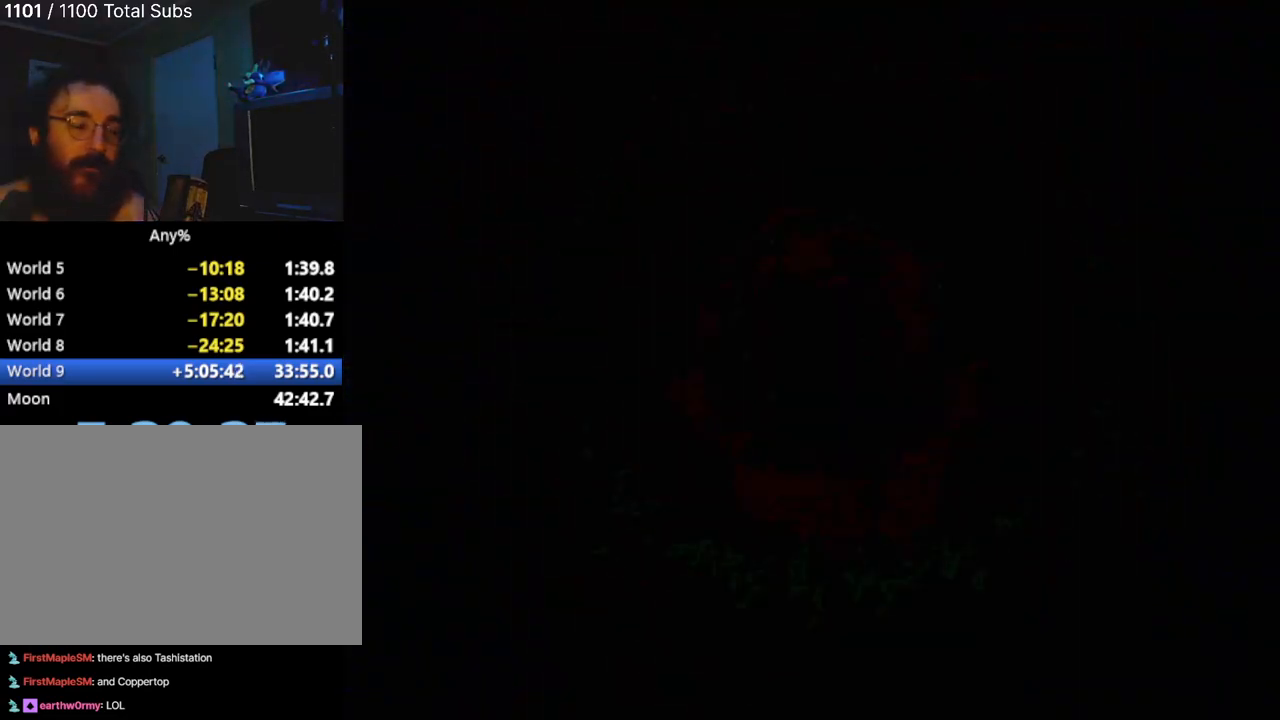
{"buttons": [], "left_stick": "up-right", "events": [[283, "left_stick", "up-right"]]}
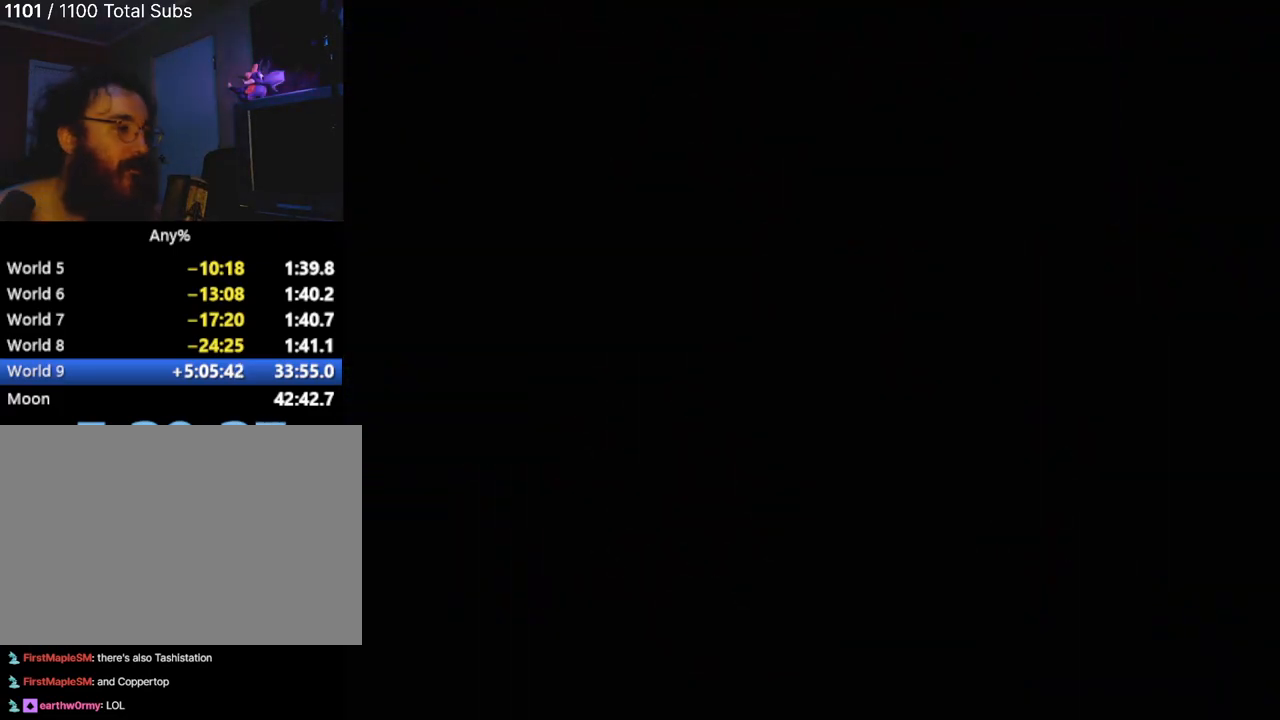
{"buttons": [], "left_stick": "center", "events": [[84, "left_stick", "center"], [334, "left_stick", "up-left"], [501, "left_stick", "center"]]}
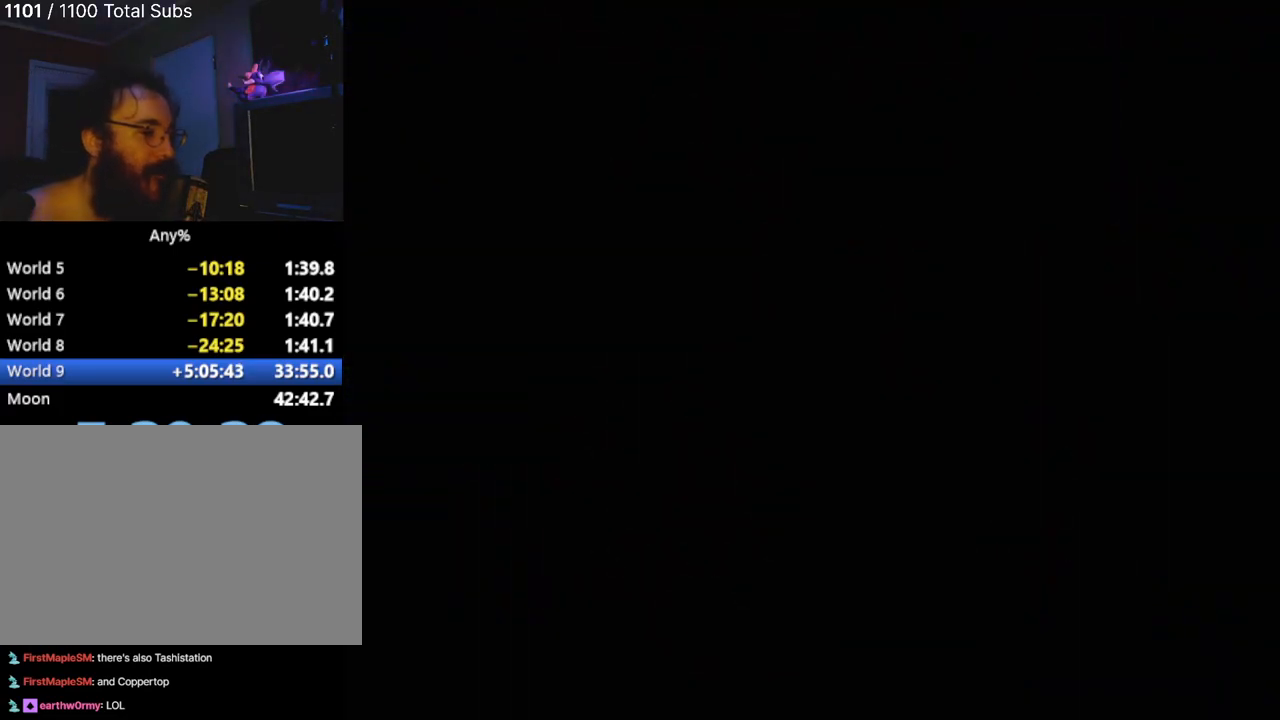
{"buttons": [], "left_stick": "center", "events": []}
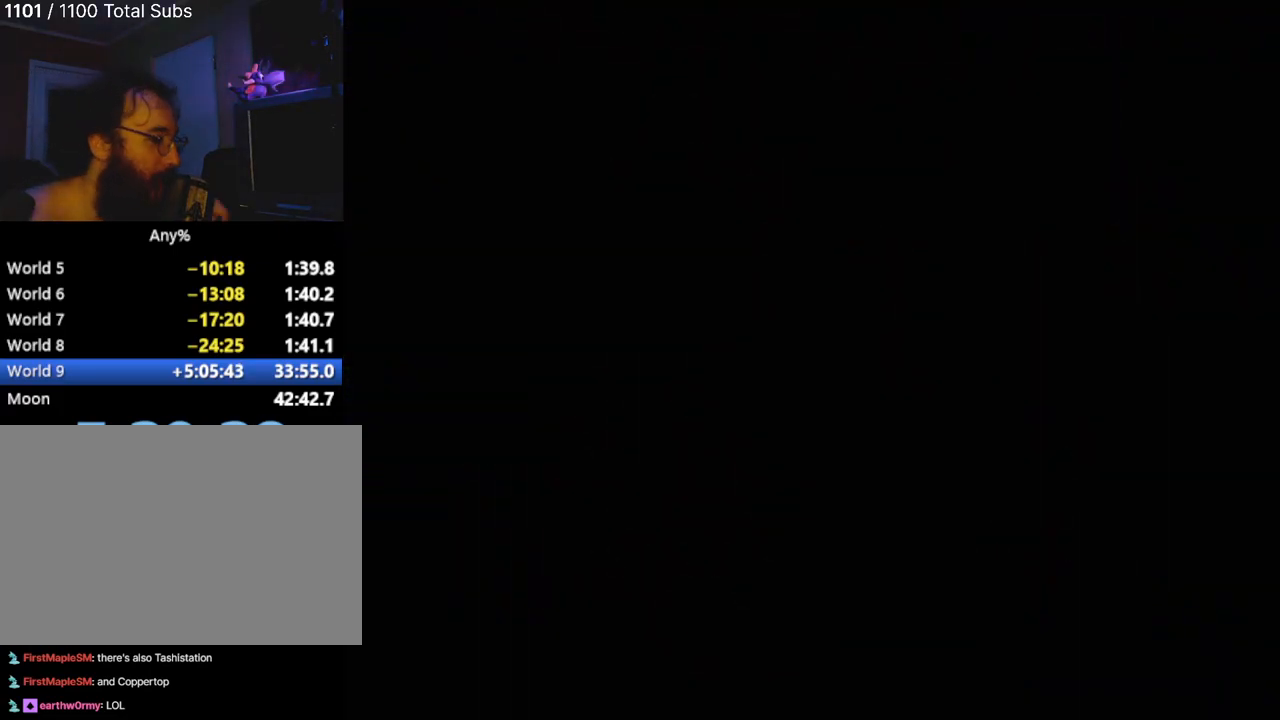
{"buttons": [], "left_stick": "center", "events": []}
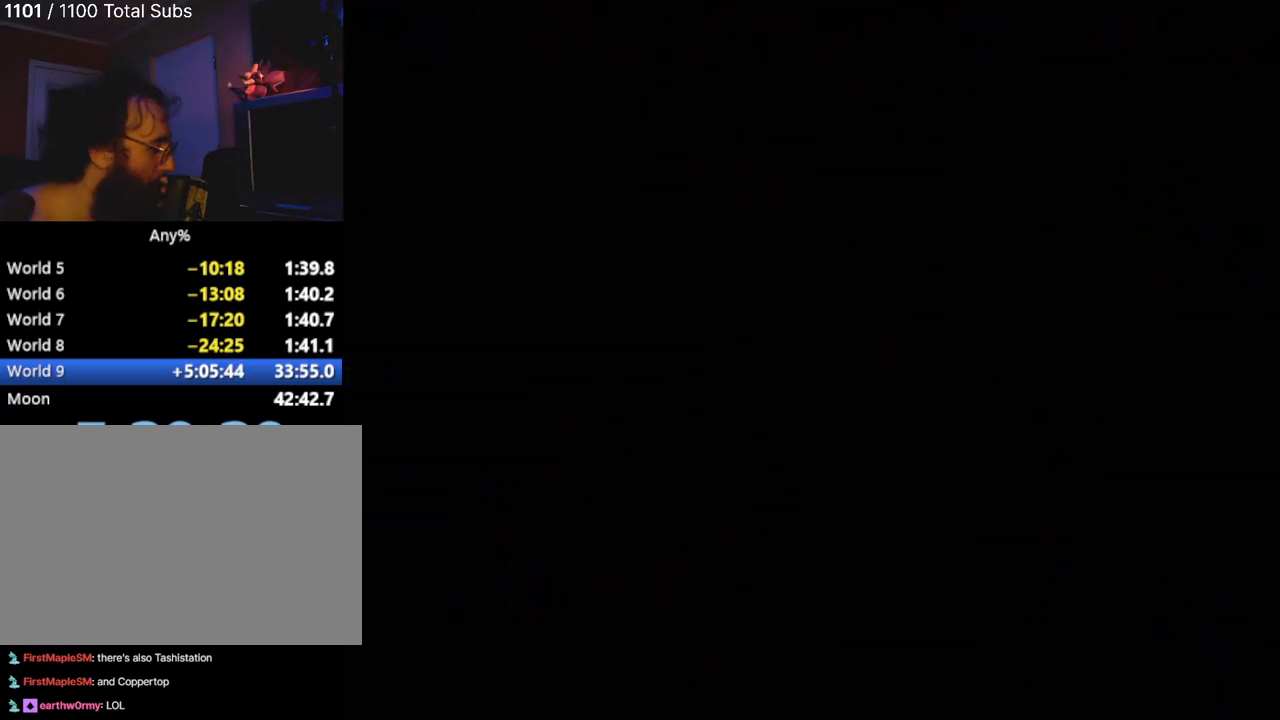
{"buttons": [], "left_stick": "center", "events": []}
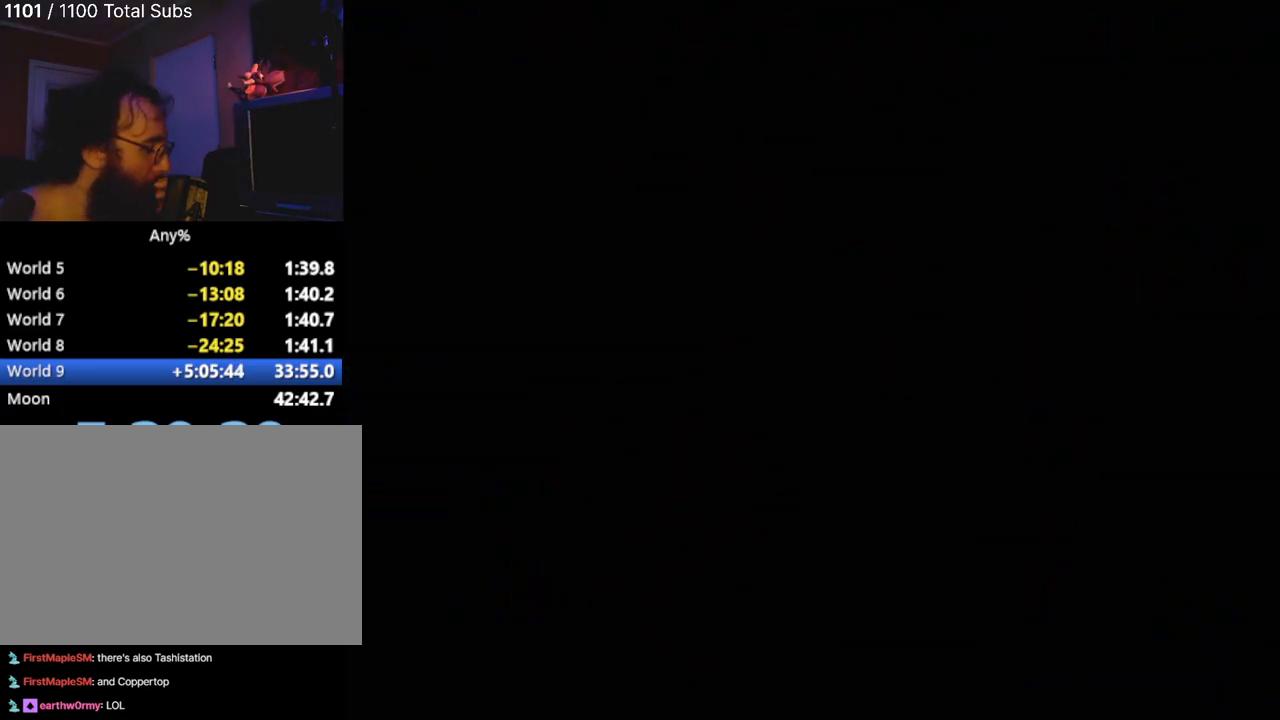
{"buttons": [], "left_stick": "center", "events": []}
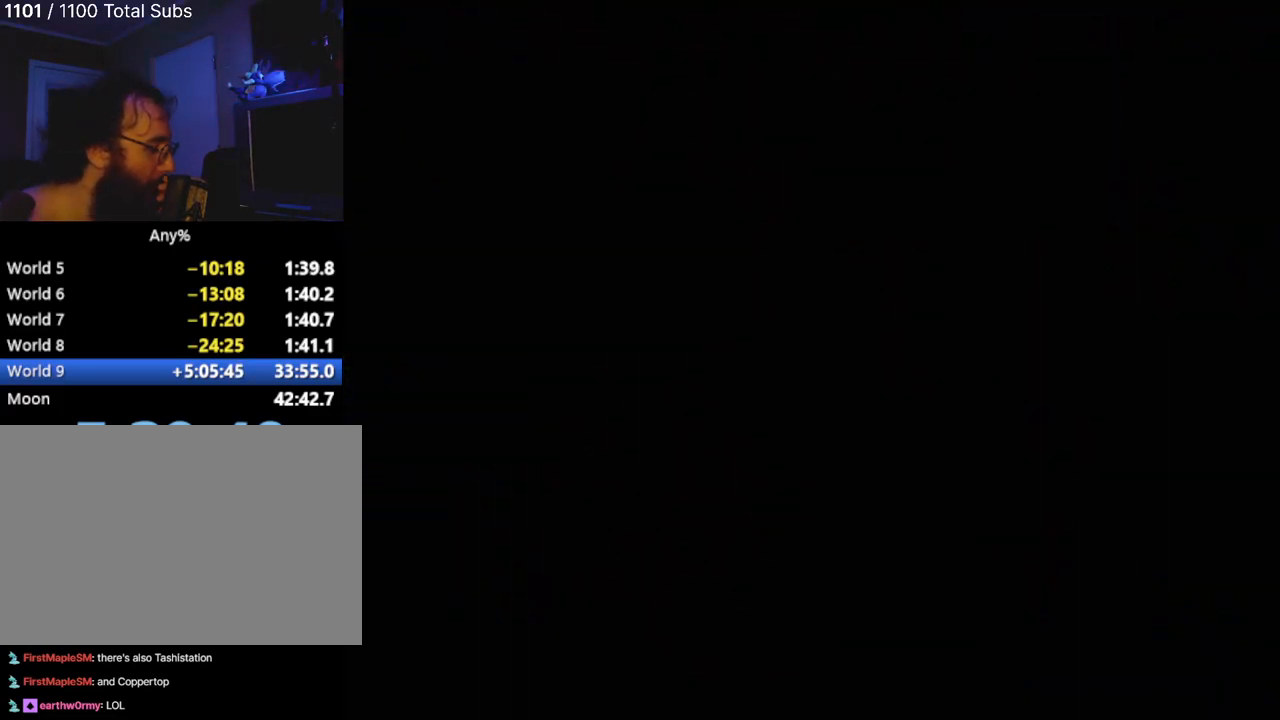
{"buttons": [], "left_stick": "center", "events": []}
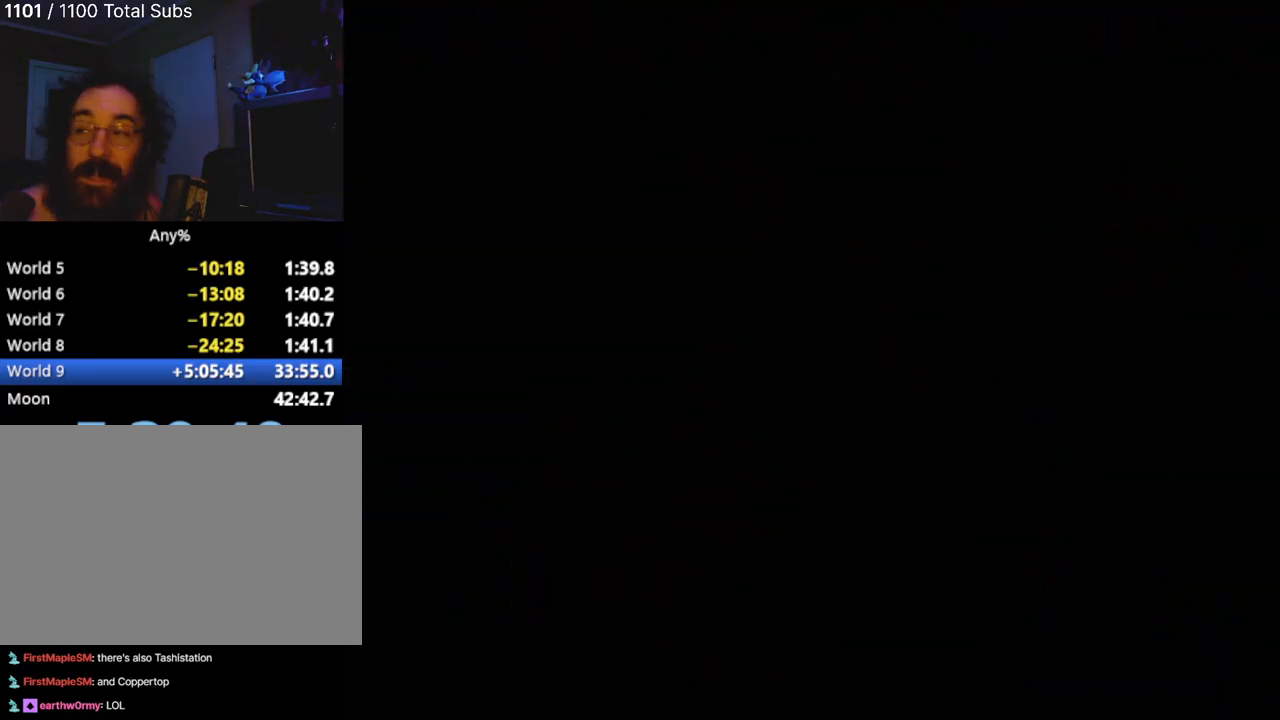
{"buttons": [], "left_stick": "center", "events": []}
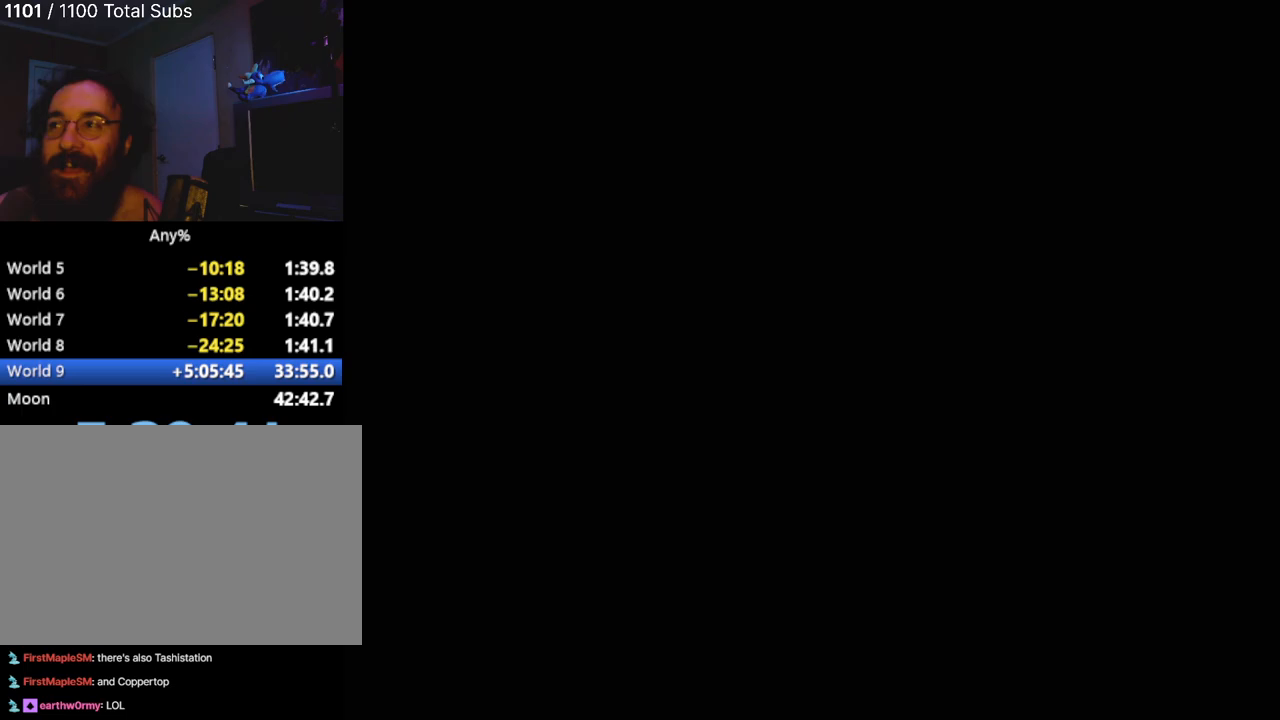
{"buttons": [], "left_stick": "center", "events": []}
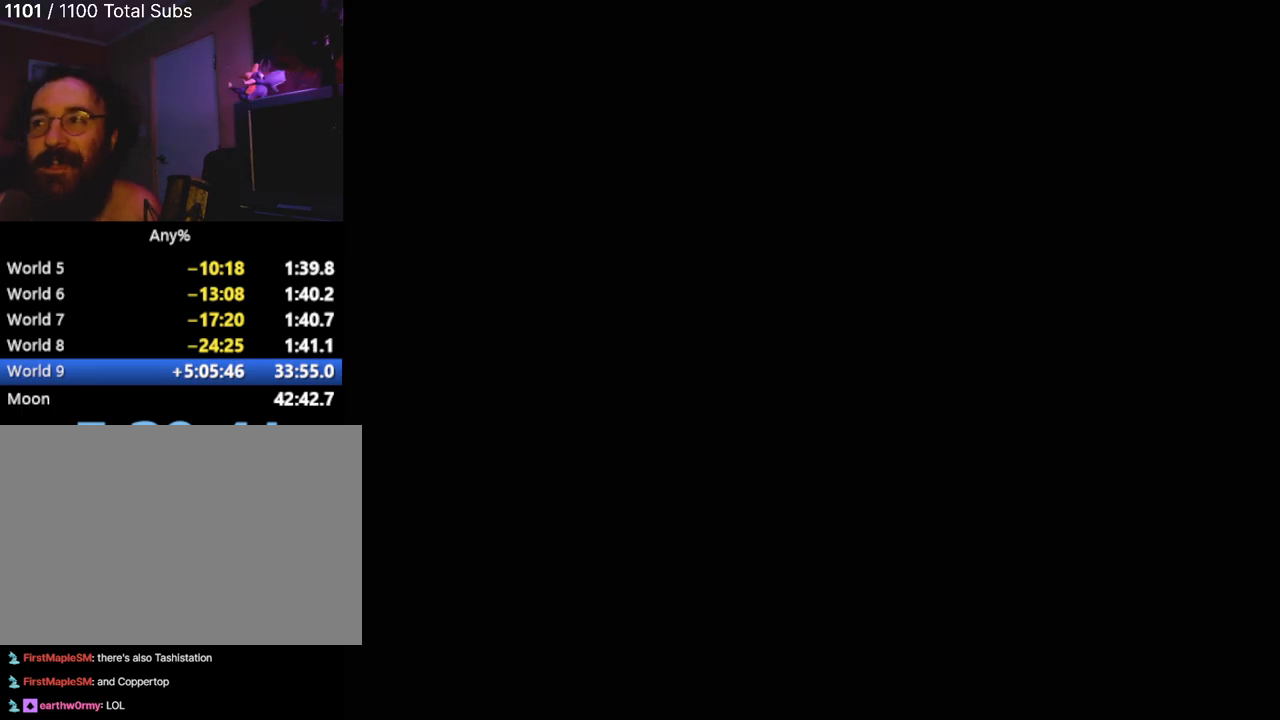
{"buttons": [], "left_stick": "center", "events": []}
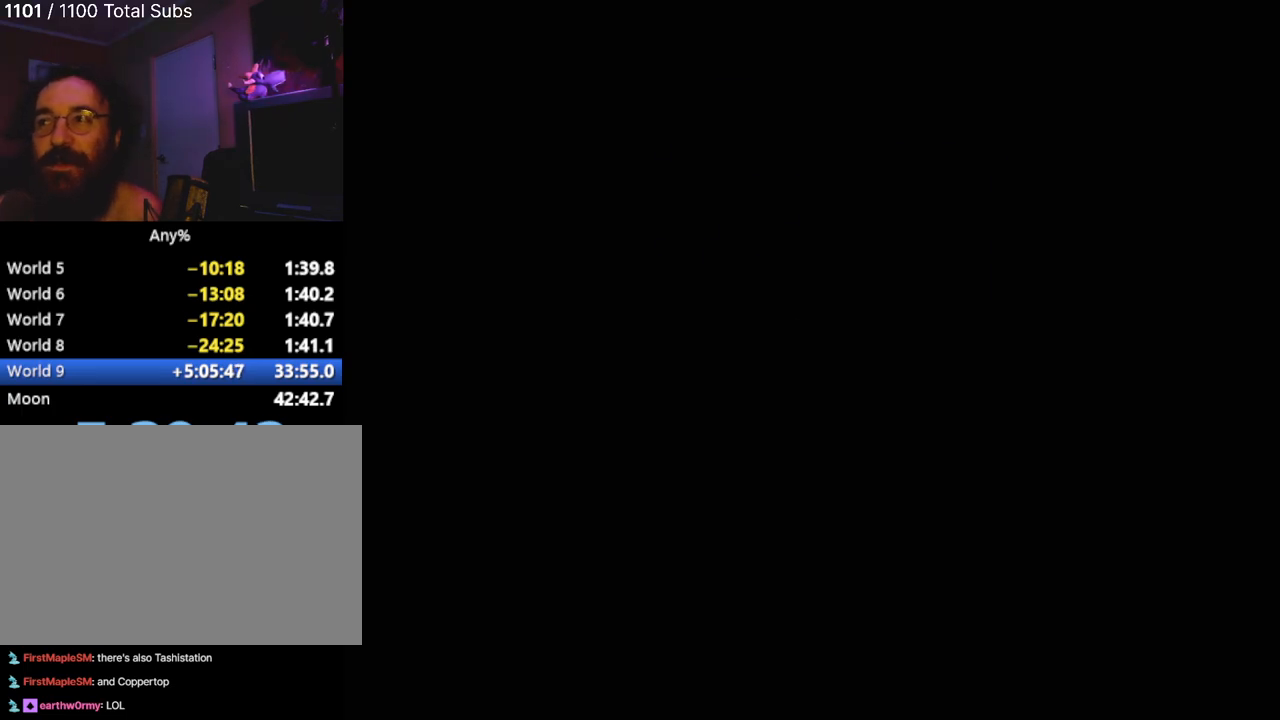
{"buttons": [], "left_stick": "center", "events": []}
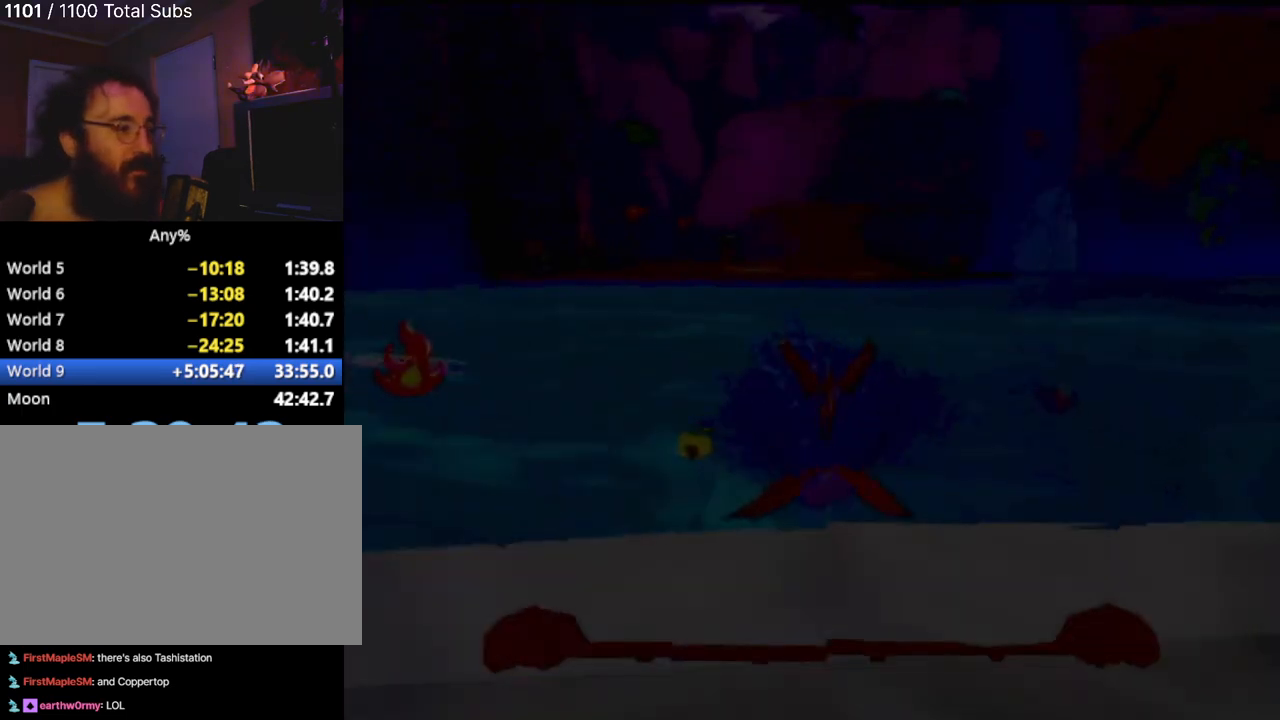
{"buttons": [], "left_stick": "center", "events": []}
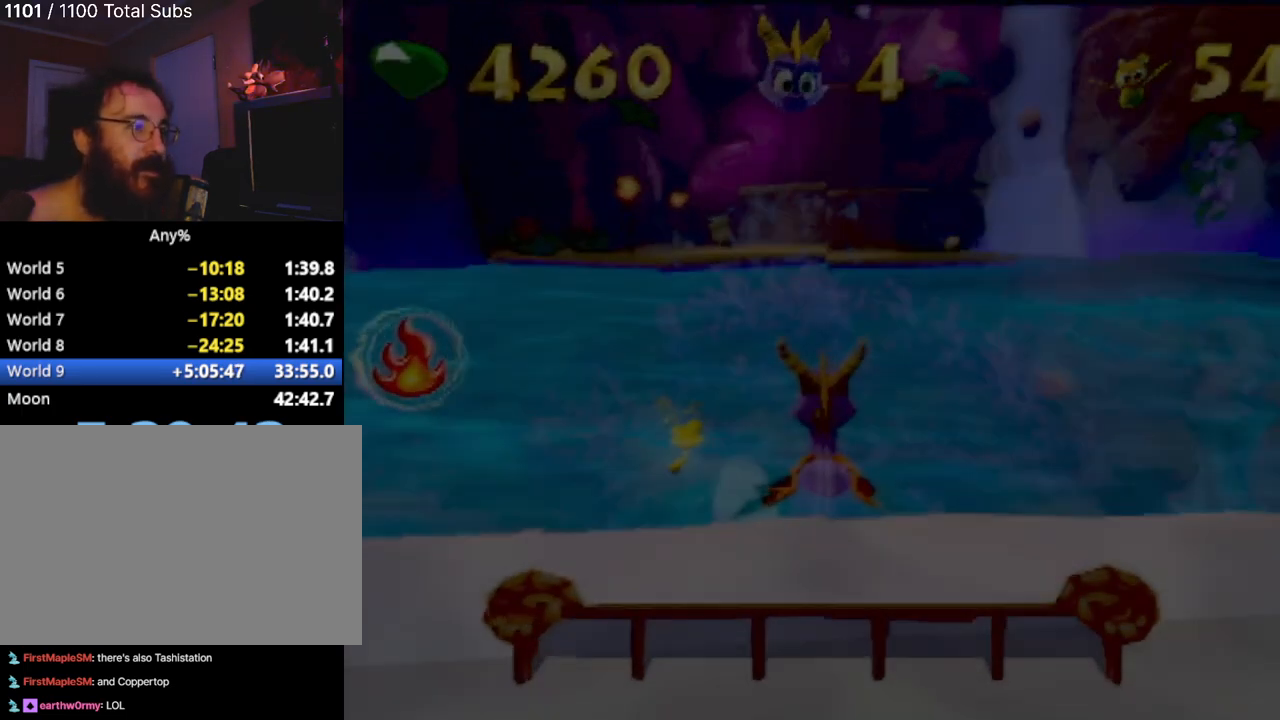
{"buttons": [], "left_stick": "up", "events": [[284, "left_stick", "up"]]}
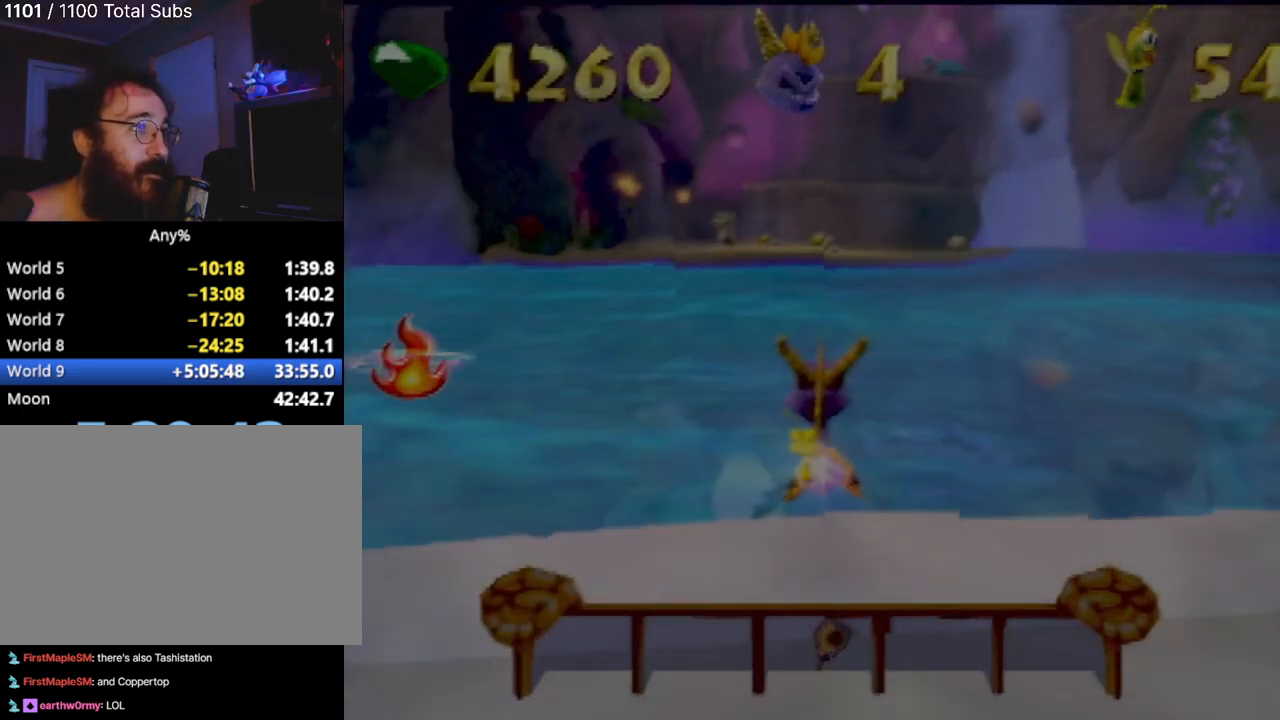
{"buttons": [], "left_stick": "up-right", "events": [[183, "left_stick", "up-right"]]}
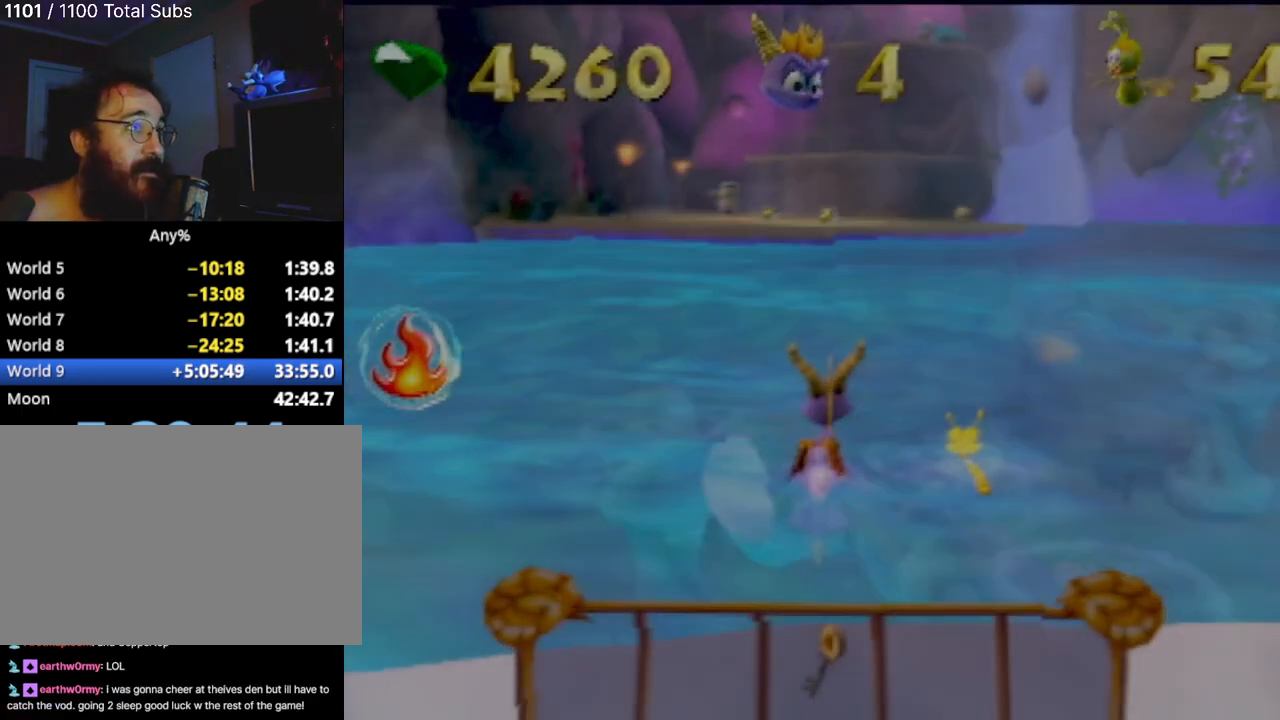
{"buttons": [], "left_stick": "up", "events": [[117, "left_stick", "up"], [334, "left_stick", "up-right"], [501, "left_stick", "up"]]}
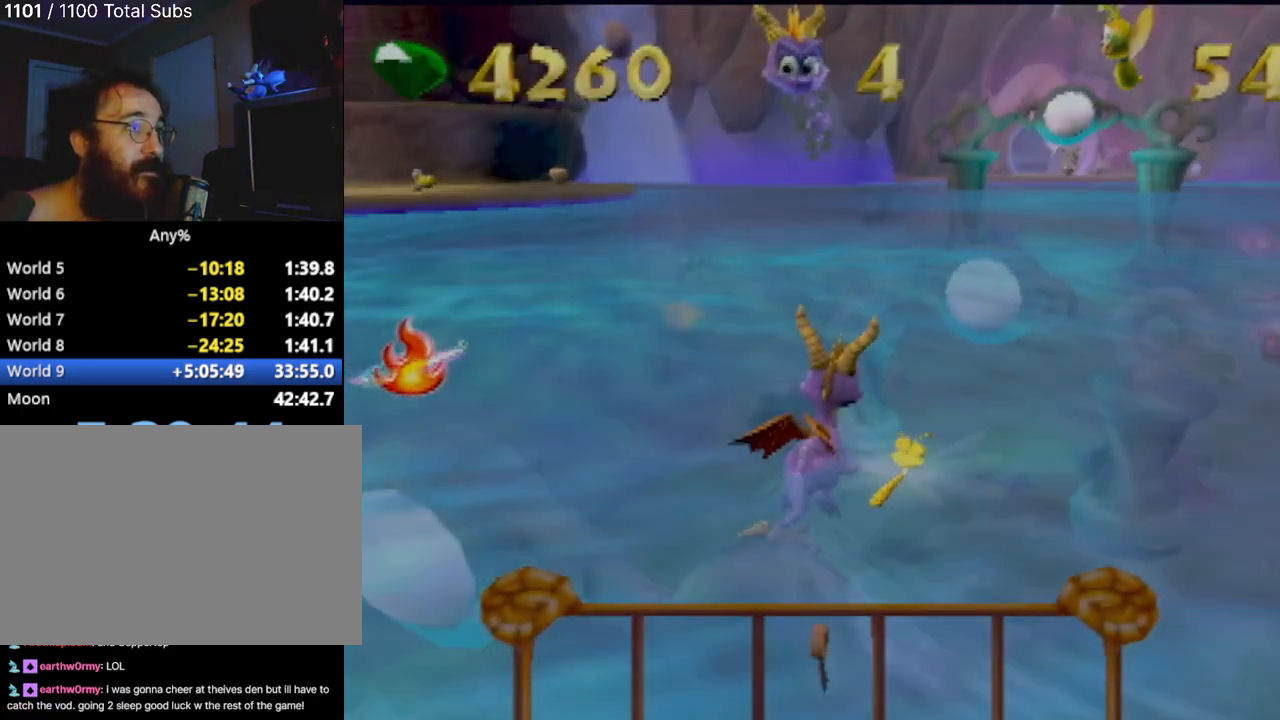
{"buttons": [], "left_stick": "up", "events": []}
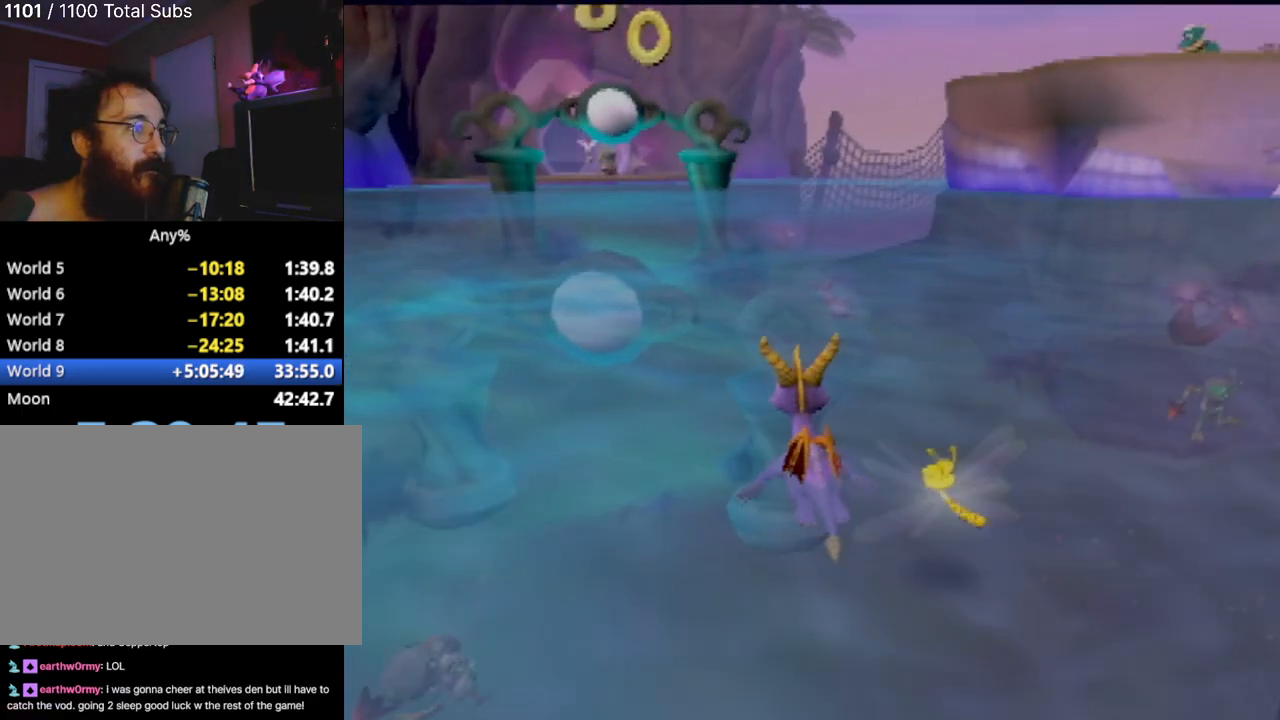
{"buttons": [], "left_stick": "up-right", "events": [[250, "left_stick", "up-right"]]}
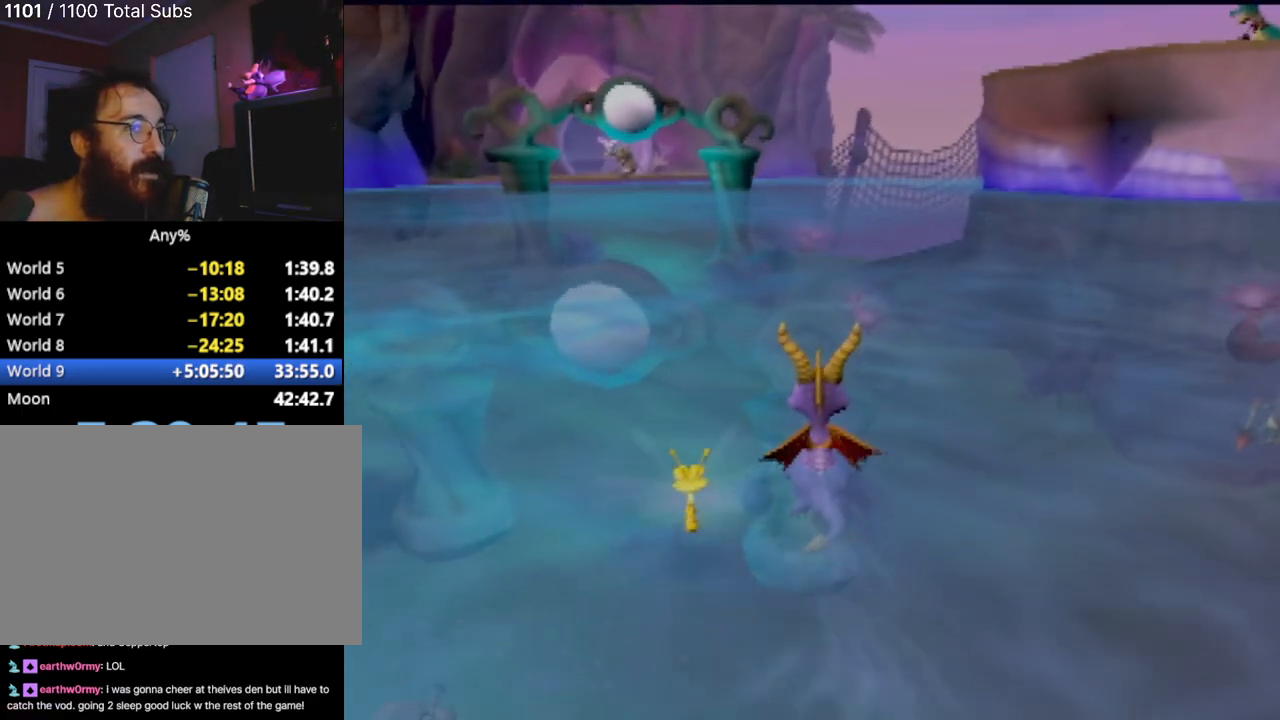
{"buttons": [], "left_stick": "up", "events": [[183, "left_stick", "up"]]}
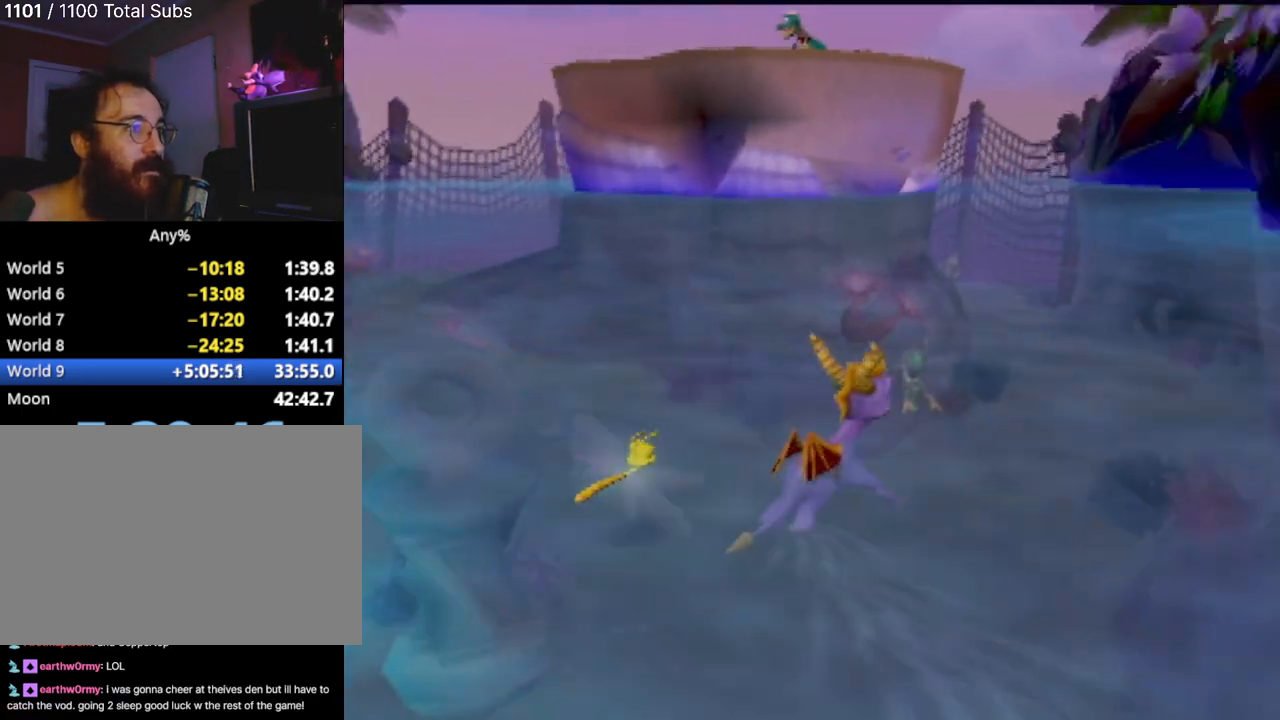
{"buttons": [], "left_stick": "up", "events": [[300, "left_stick", "up-right"], [467, "left_stick", "up"]]}
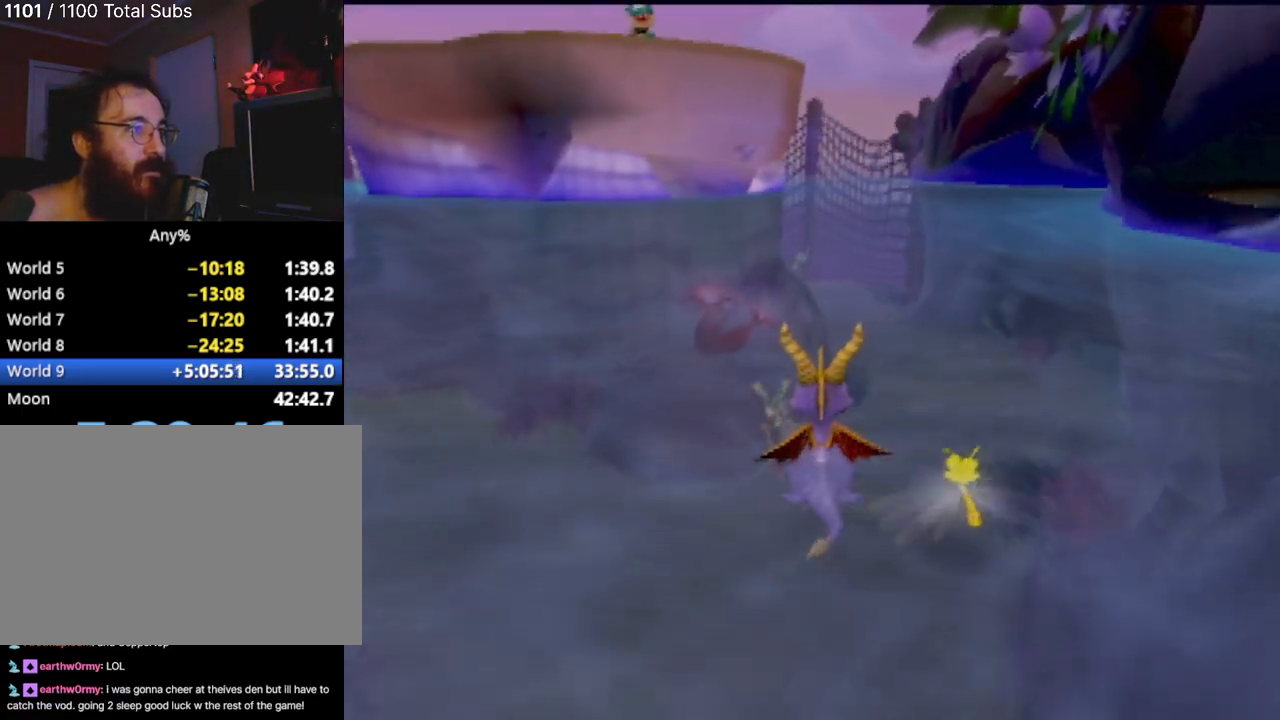
{"buttons": [], "left_stick": "left", "events": [[267, "left_stick", "up-left"], [450, "left_stick", "left"]]}
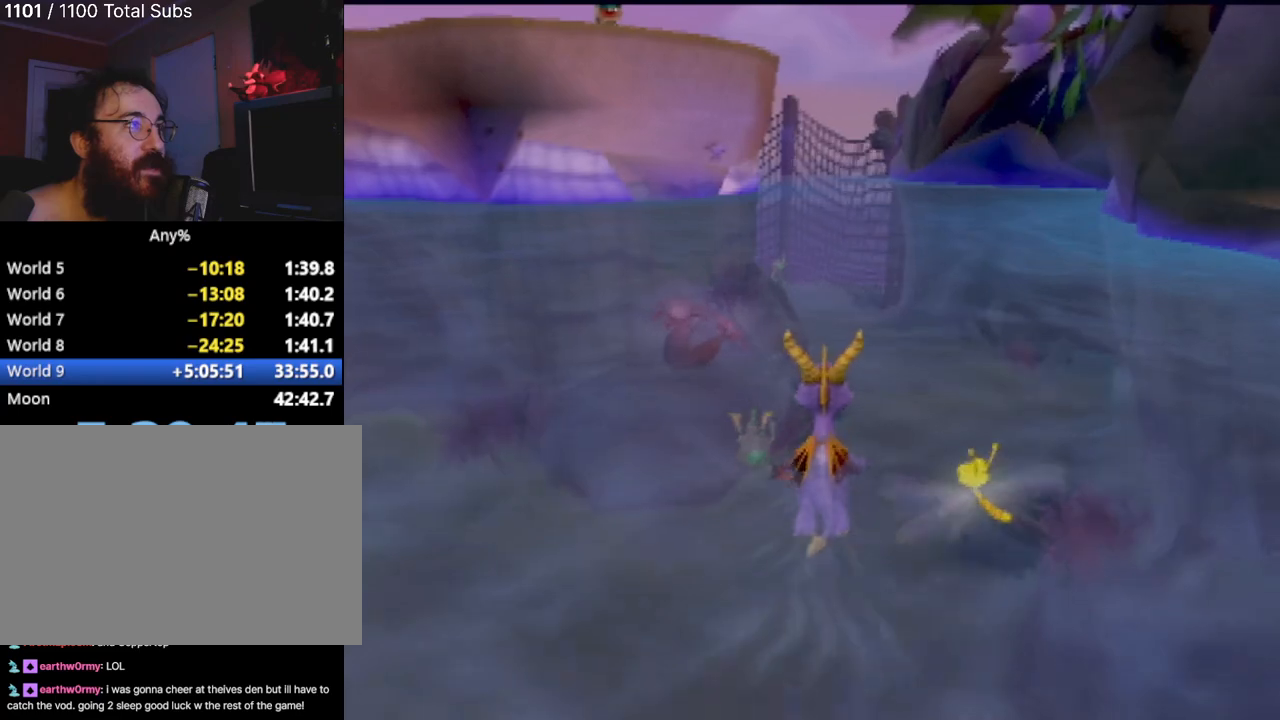
{"buttons": [], "left_stick": "up-left", "events": [[467, "left_stick", "up-left"]]}
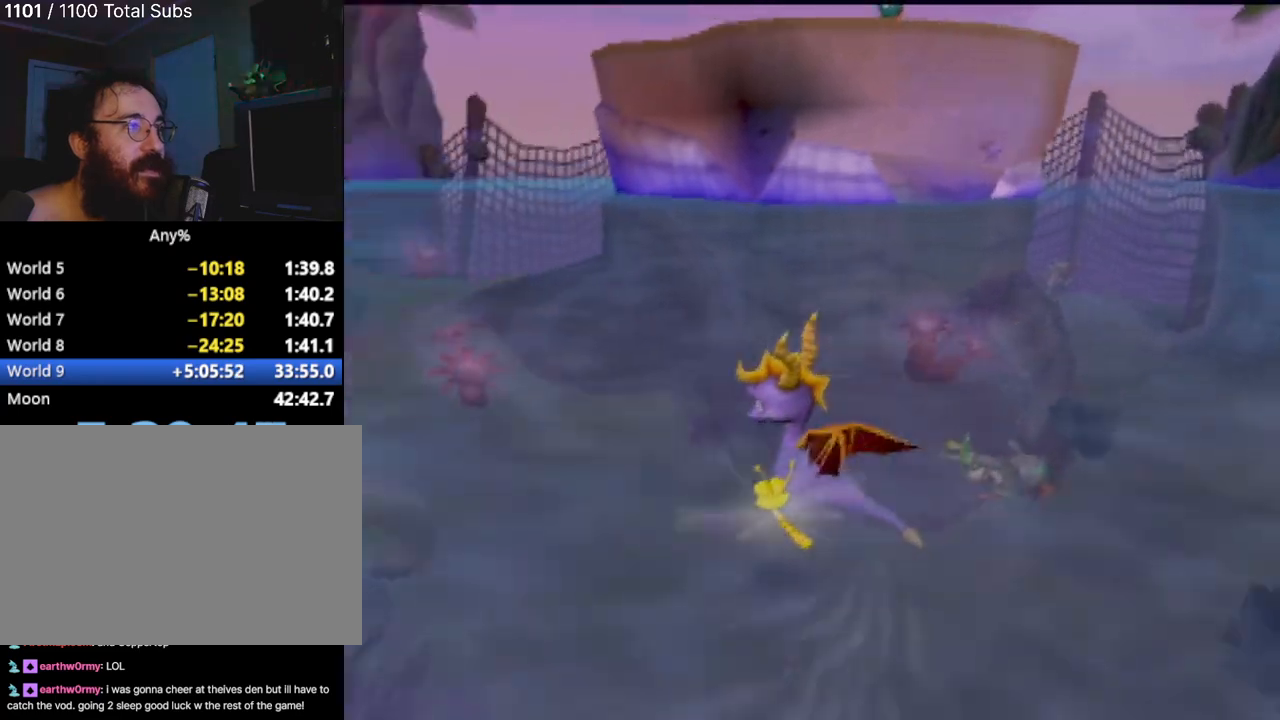
{"buttons": [], "left_stick": "up", "events": [[150, "left_stick", "up"]]}
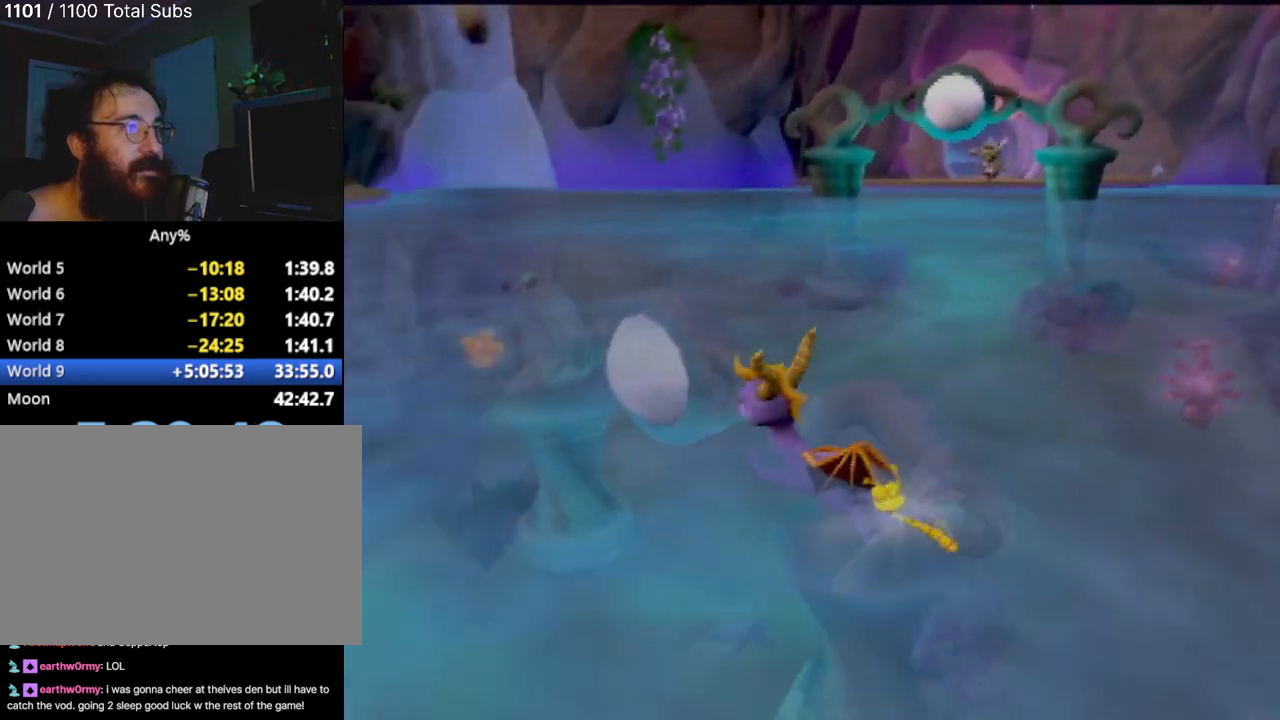
{"buttons": [], "left_stick": "up-left", "events": [[434, "left_stick", "up-left"]]}
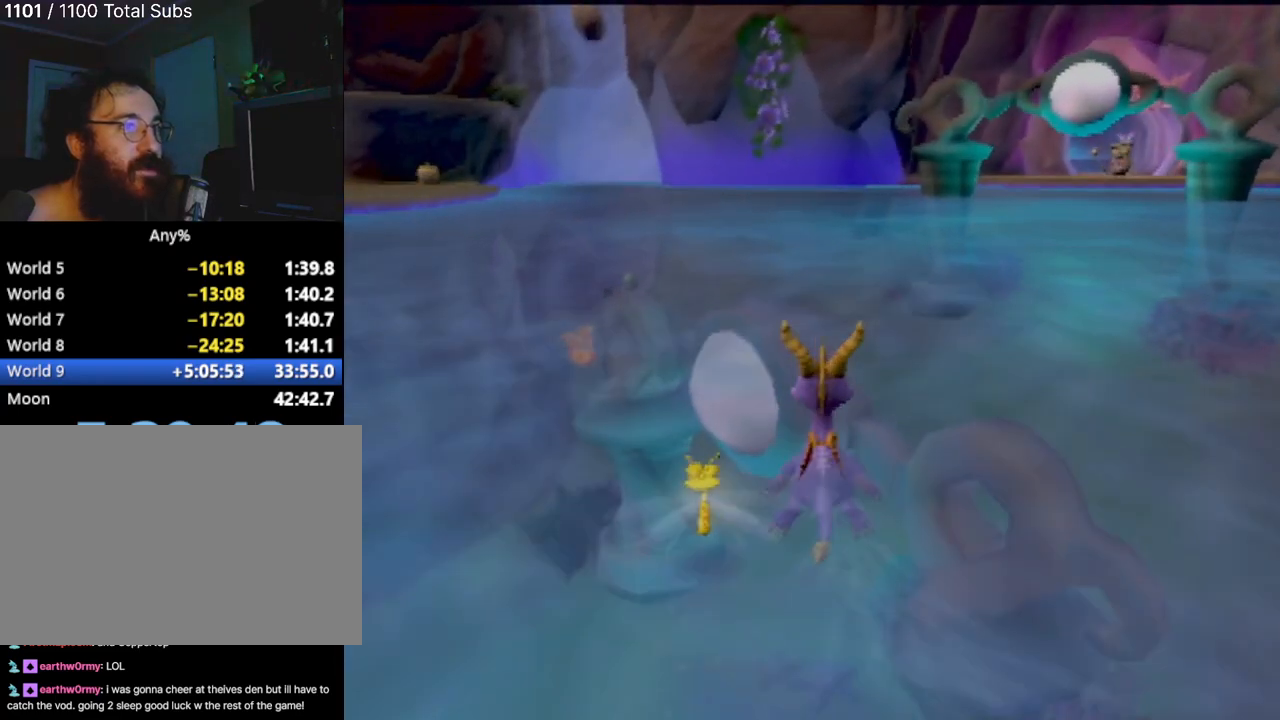
{"buttons": [], "left_stick": "up", "events": [[200, "left_stick", "up"]]}
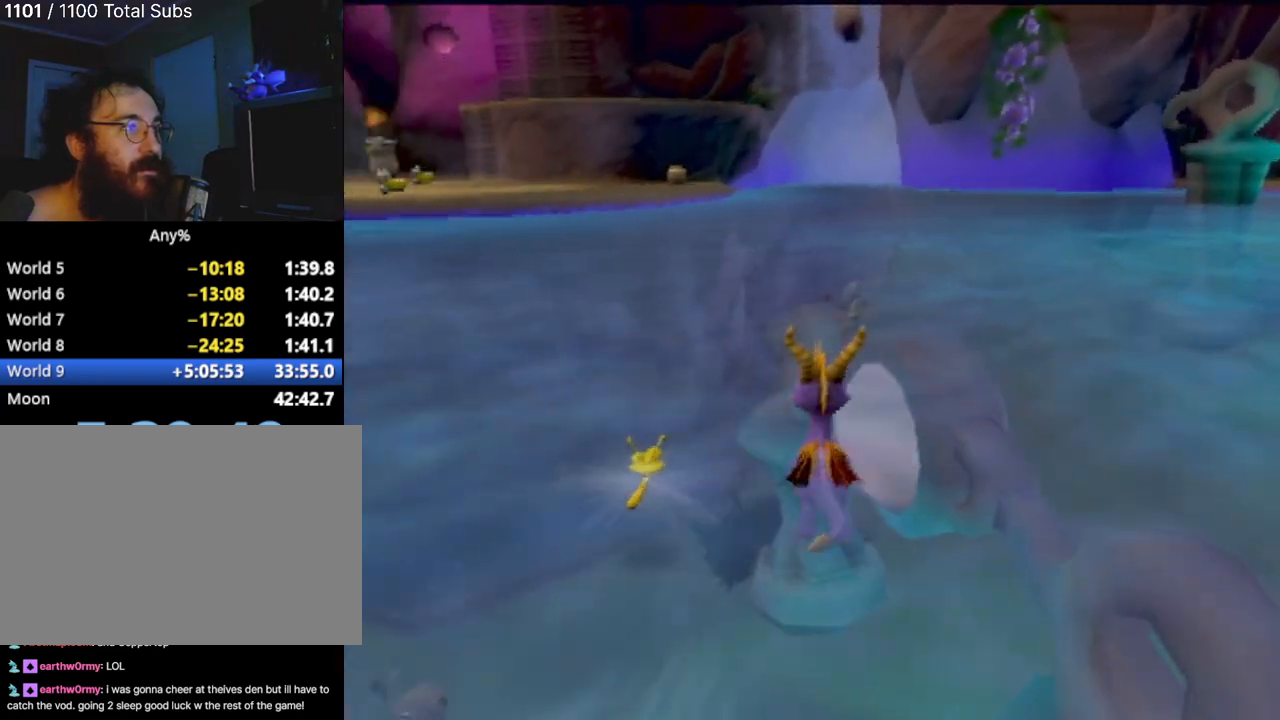
{"buttons": [], "left_stick": "up", "events": [[117, "left_stick", "up-left"], [350, "left_stick", "up"]]}
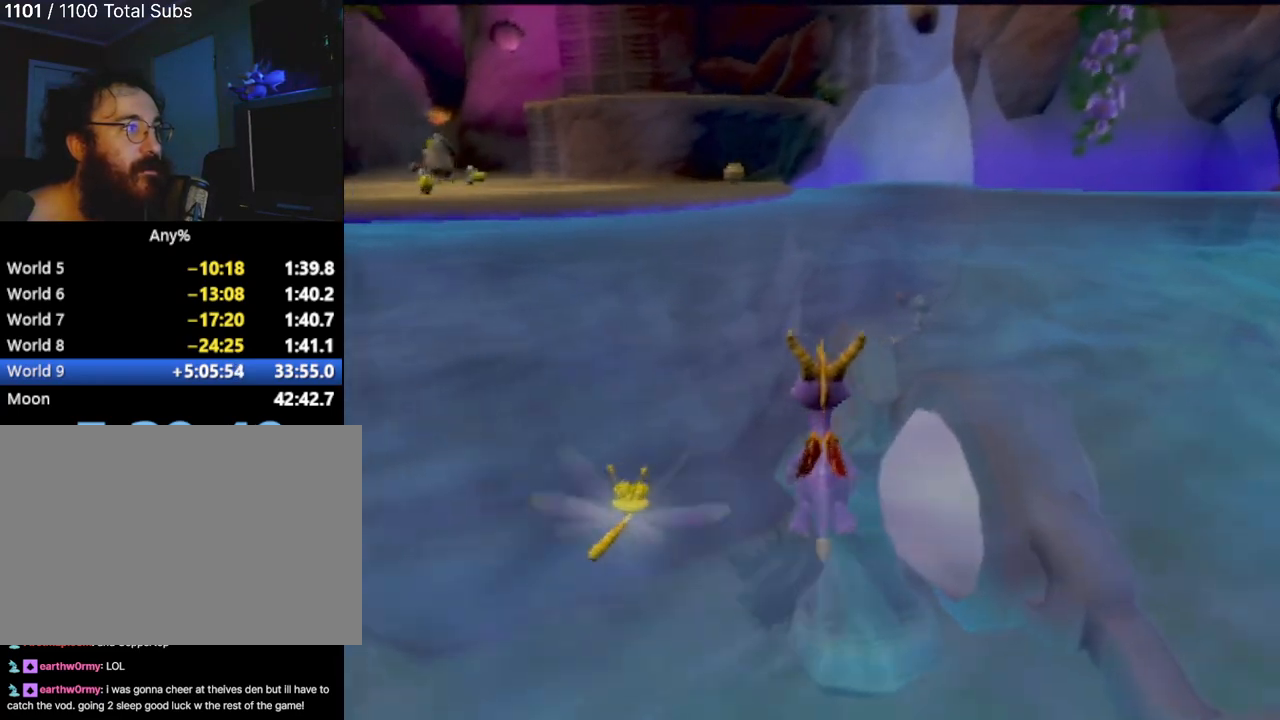
{"buttons": [], "left_stick": "up", "events": []}
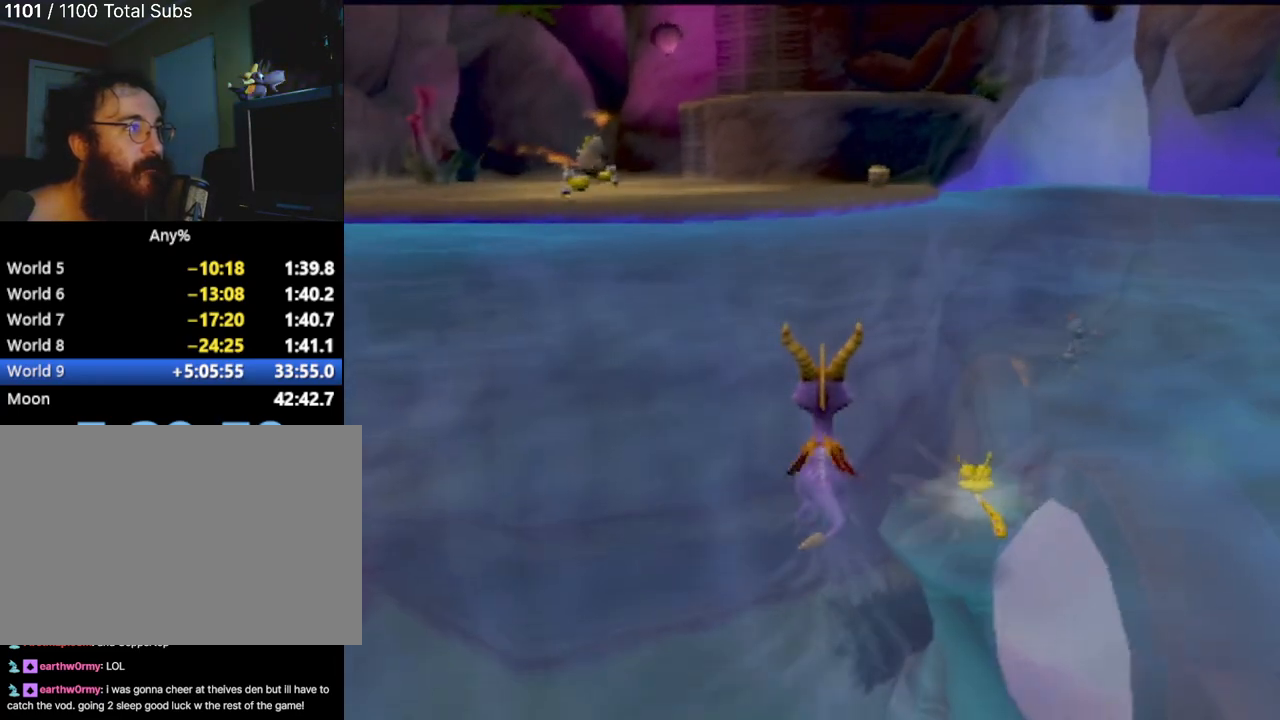
{"buttons": [], "left_stick": "up", "events": []}